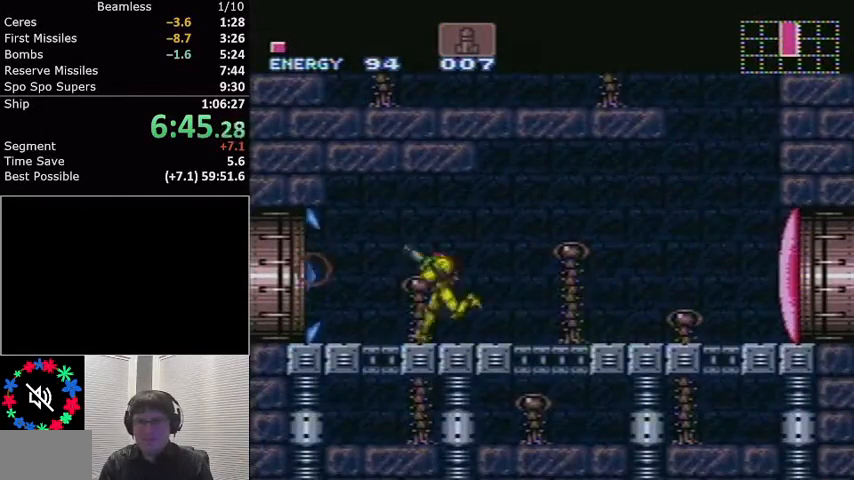
Gameplay with a controller (Nintendo layout); each line is a JSON object with the inputs held at the frame after it. "events" lists button and stick changes between this image and that frame as [ms after this image, input, new state], when the widget could be followed in between. Not read: L3 R3.
{"buttons": ["L1", "DPAD_LEFT"], "events": [[67, "R1", "down"], [100, "R1", "up"], [167, "R1", "down"], [401, "R1", "up"]]}
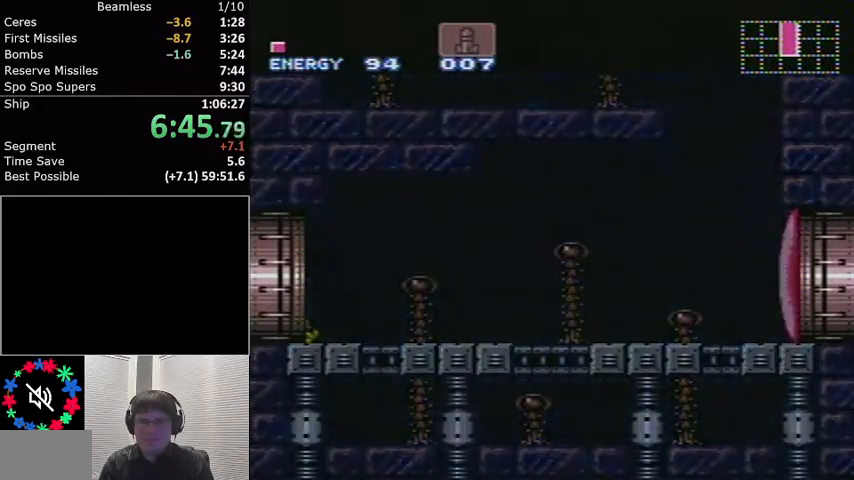
{"buttons": ["L1", "DPAD_LEFT"], "events": []}
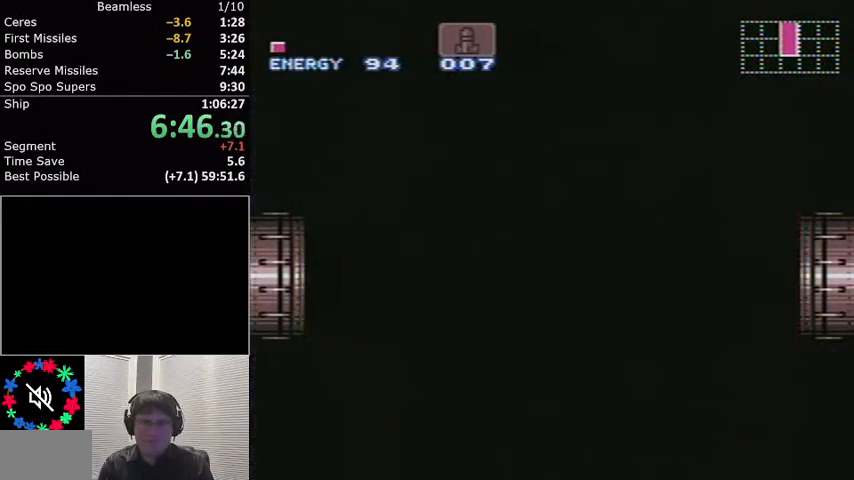
{"buttons": ["L1", "DPAD_LEFT"], "events": []}
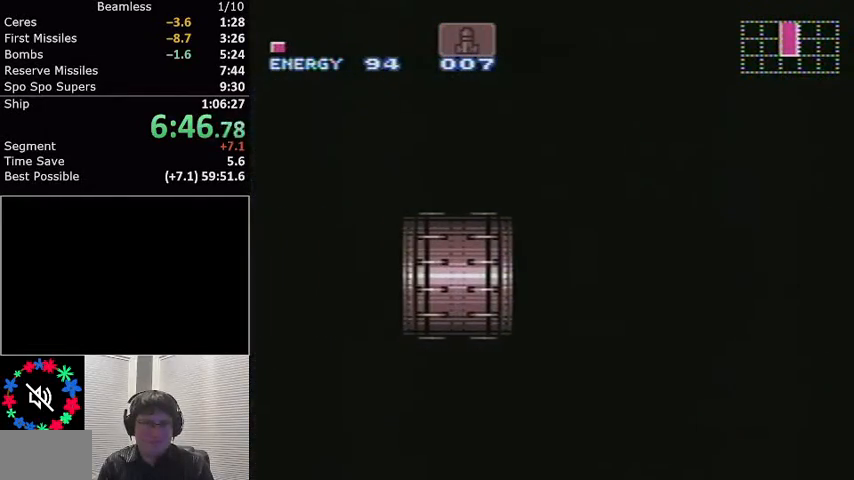
{"buttons": ["L1", "DPAD_LEFT"], "events": []}
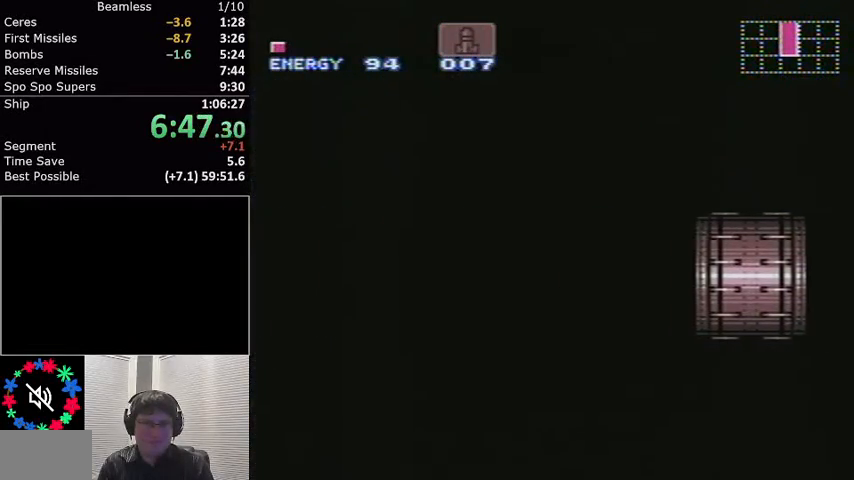
{"buttons": ["L1", "DPAD_LEFT"], "events": []}
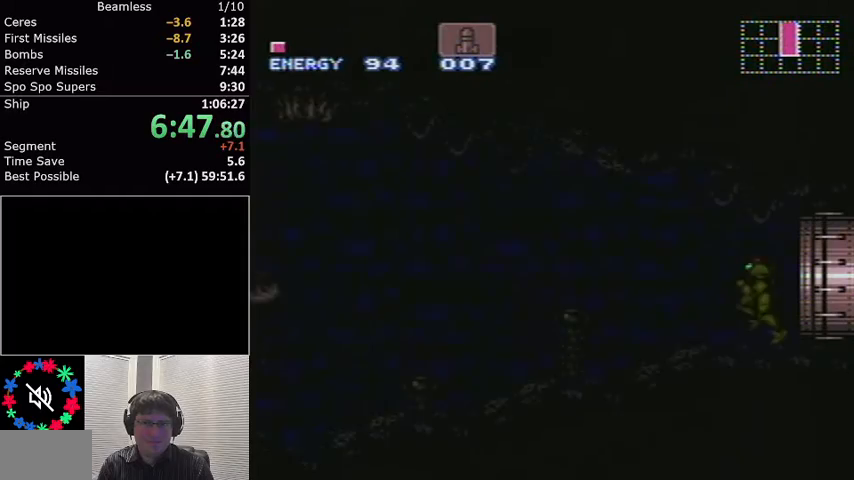
{"buttons": ["L1", "DPAD_LEFT"], "events": [[400, "R1", "down"], [433, "R1", "up"]]}
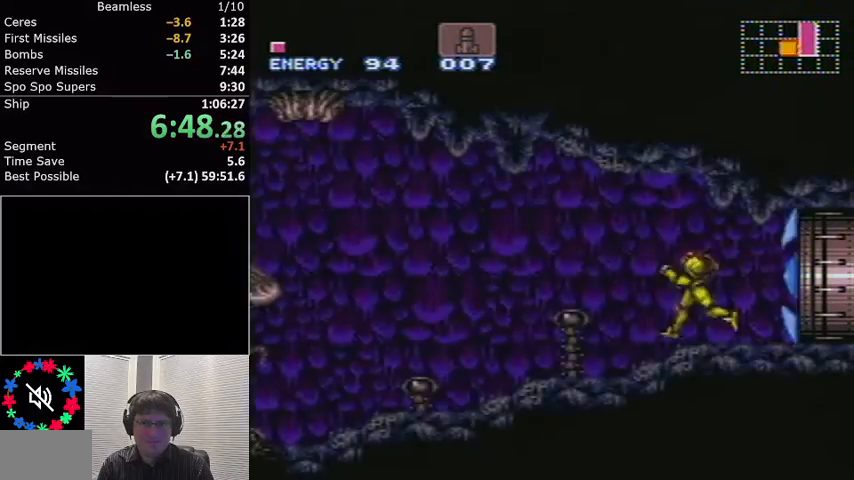
{"buttons": ["L1", "DPAD_LEFT"], "events": [[34, "R1", "down"], [67, "R1", "up"], [134, "R1", "down"], [200, "R1", "up"], [300, "R1", "down"], [334, "R1", "up"], [401, "R1", "down"], [434, "R1", "up"]]}
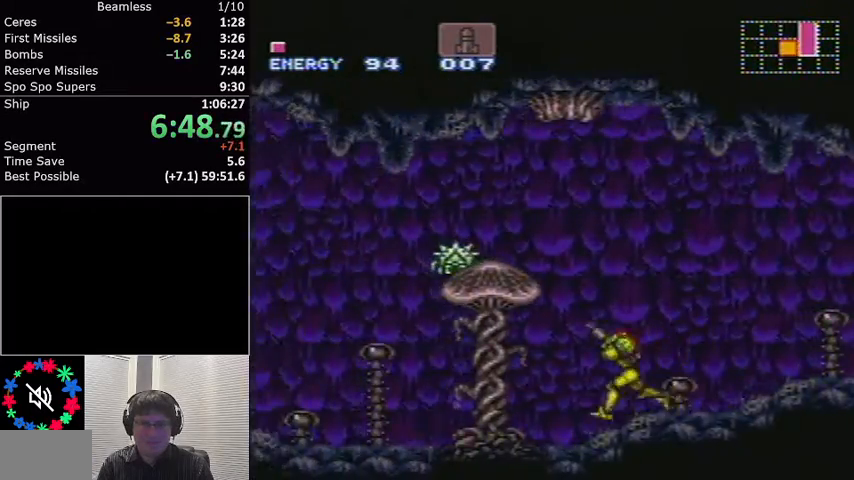
{"buttons": ["L1", "R1", "DPAD_LEFT"], "events": [[33, "R1", "down"], [66, "R1", "up"], [133, "R1", "down"], [200, "R1", "up"], [333, "R1", "down"], [400, "R1", "up"], [467, "R1", "down"]]}
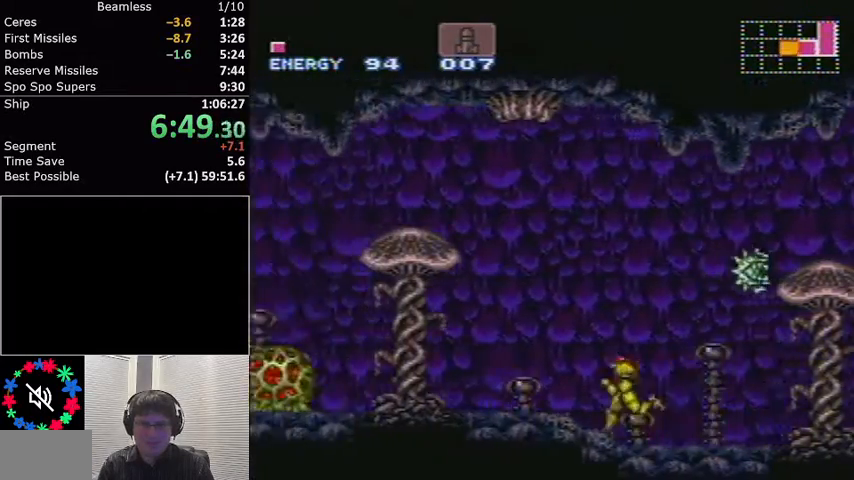
{"buttons": ["L1", "DPAD_LEFT"], "events": [[34, "R1", "up"], [334, "A", "down"], [467, "A", "up"]]}
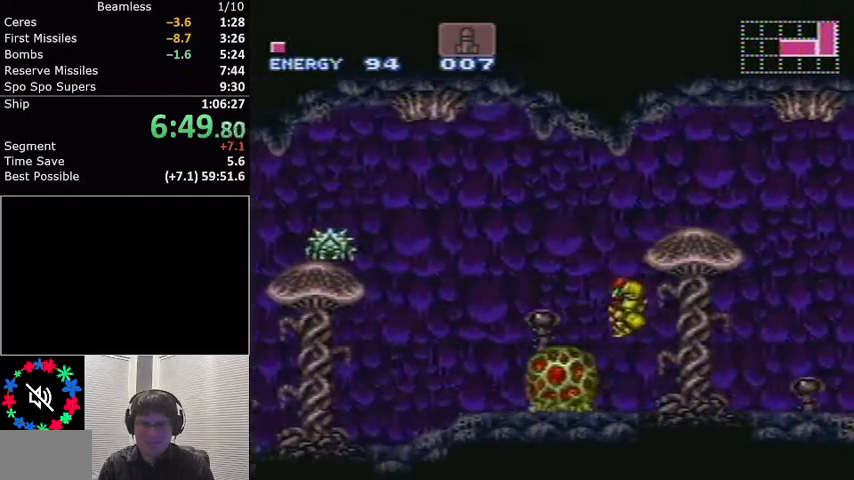
{"buttons": ["L1", "DPAD_LEFT"], "events": [[367, "X", "down"], [467, "X", "up"]]}
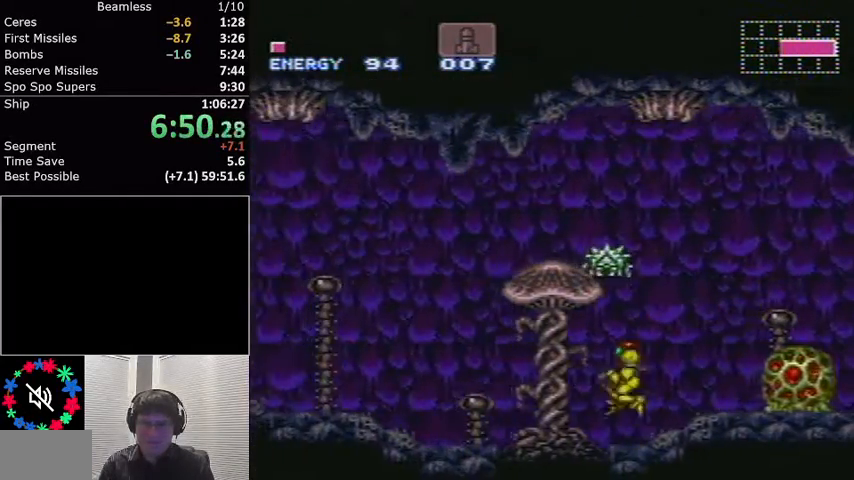
{"buttons": ["X", "L1", "DPAD_LEFT"], "events": [[100, "X", "down"], [200, "X", "up"], [367, "X", "down"], [401, "X", "up"], [501, "X", "down"]]}
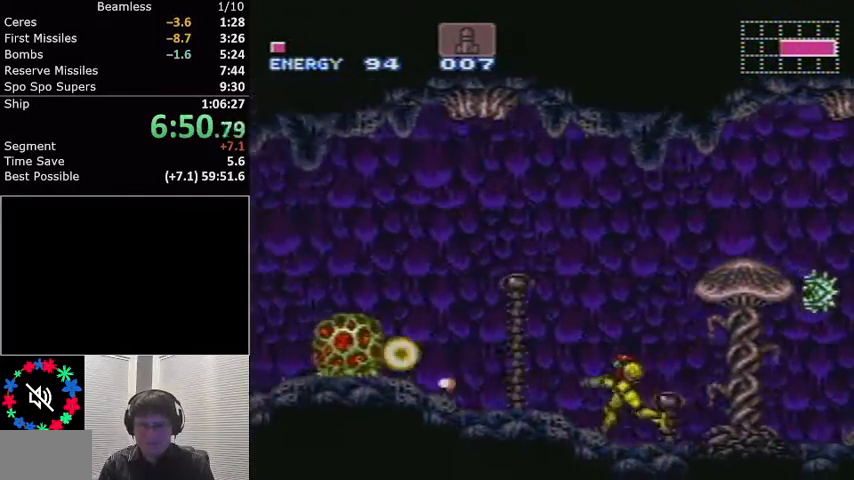
{"buttons": ["L1", "DPAD_LEFT"], "events": [[66, "X", "up"], [133, "X", "down"], [167, "A", "down"], [467, "A", "up"], [467, "X", "up"]]}
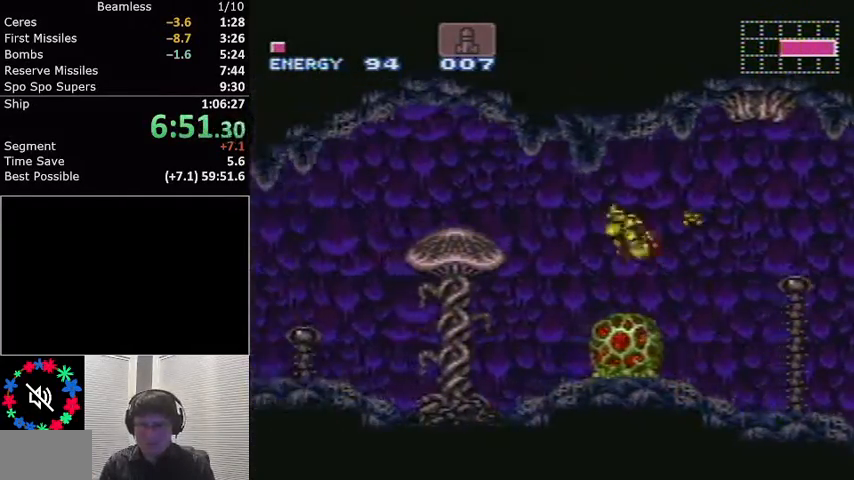
{"buttons": ["L1", "DPAD_LEFT"], "events": []}
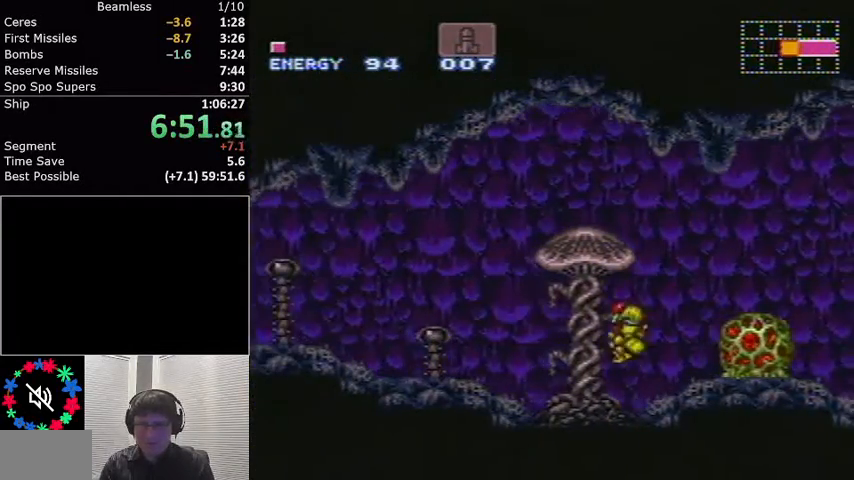
{"buttons": ["L1", "DPAD_LEFT"], "events": [[133, "DPAD_LEFT", "up"], [166, "DPAD_RIGHT", "down"], [200, "X", "down"], [267, "DPAD_RIGHT", "up"], [333, "X", "up"], [467, "DPAD_LEFT", "down"]]}
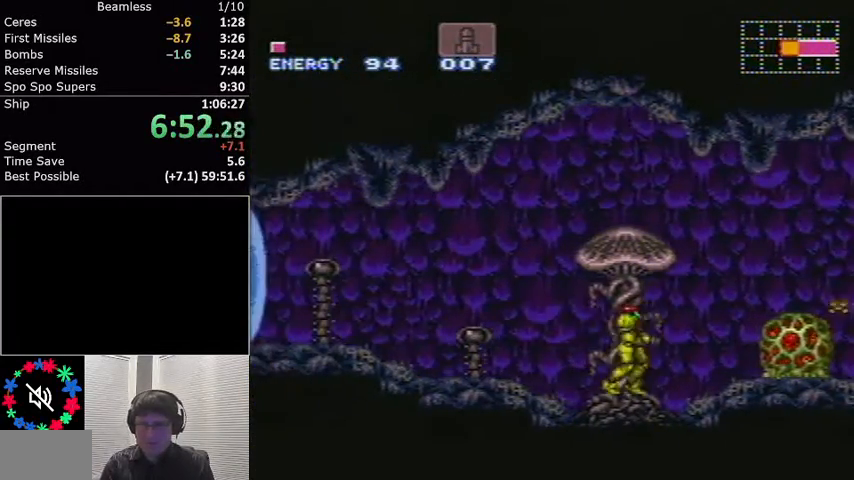
{"buttons": ["X", "L1"], "events": [[100, "X", "down"], [200, "DPAD_LEFT", "up"], [200, "X", "up"], [234, "DPAD_RIGHT", "down"], [300, "X", "down"], [367, "DPAD_RIGHT", "up"], [401, "X", "up"], [467, "X", "down"]]}
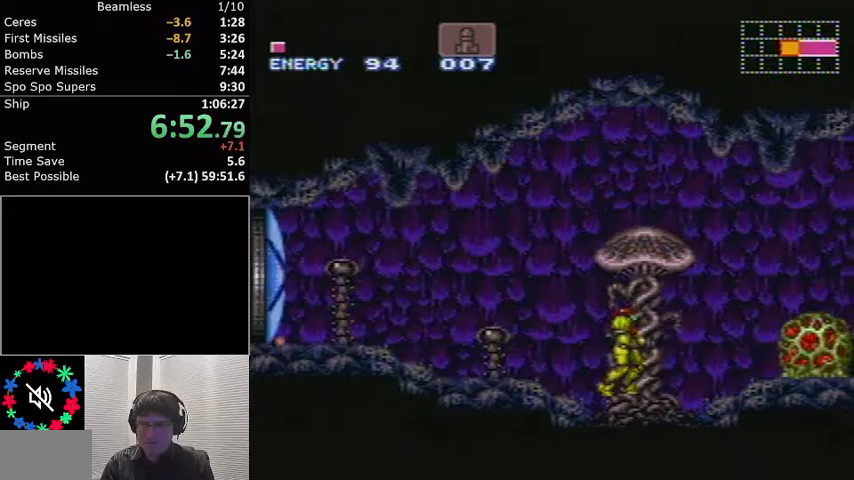
{"buttons": ["X", "L1"], "events": [[66, "X", "up"], [133, "X", "down"], [233, "X", "up"], [333, "X", "down"], [400, "X", "up"], [500, "X", "down"]]}
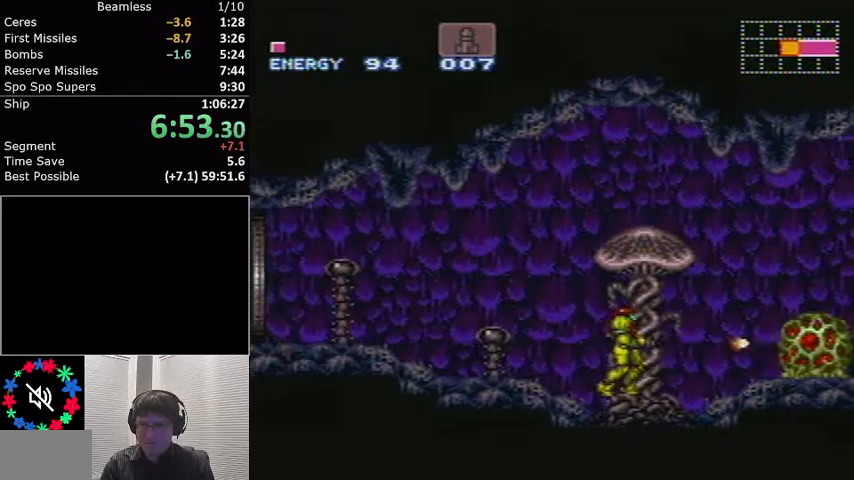
{"buttons": ["X", "L1"], "events": [[100, "X", "up"], [234, "X", "down"], [334, "X", "up"], [467, "X", "down"]]}
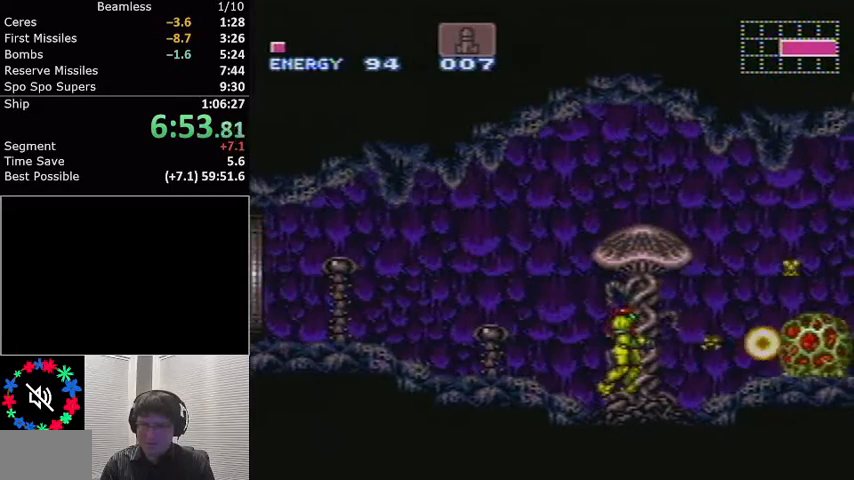
{"buttons": ["X", "L1"], "events": [[33, "X", "up"], [133, "X", "down"], [233, "X", "up"], [300, "X", "down"], [400, "X", "up"], [500, "X", "down"]]}
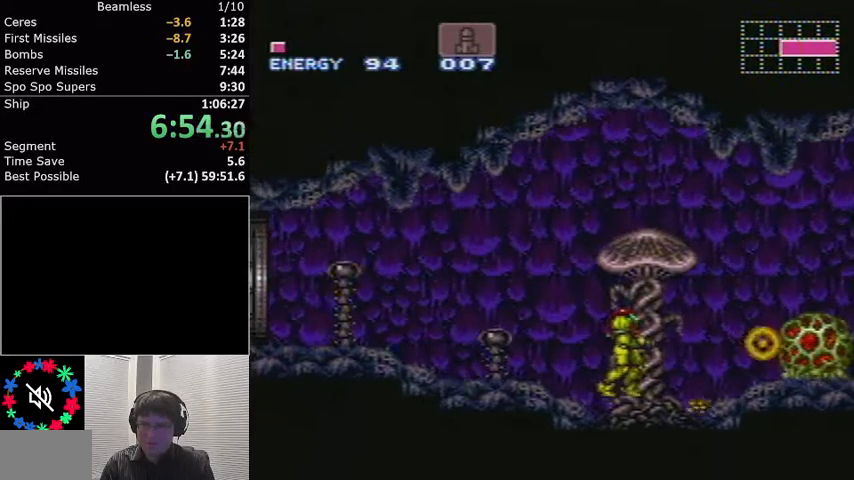
{"buttons": ["L1"], "events": [[100, "X", "up"], [134, "DPAD_DOWN", "down"], [200, "X", "down"], [234, "DPAD_DOWN", "up"], [267, "X", "up"], [367, "X", "down"], [501, "X", "up"]]}
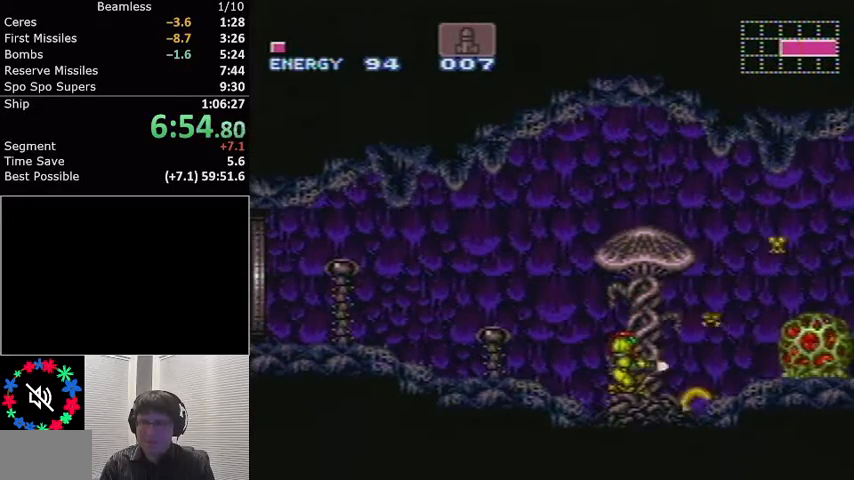
{"buttons": ["L1"], "events": [[66, "X", "down"], [133, "X", "up"], [200, "DPAD_RIGHT", "down"], [300, "DPAD_RIGHT", "up"]]}
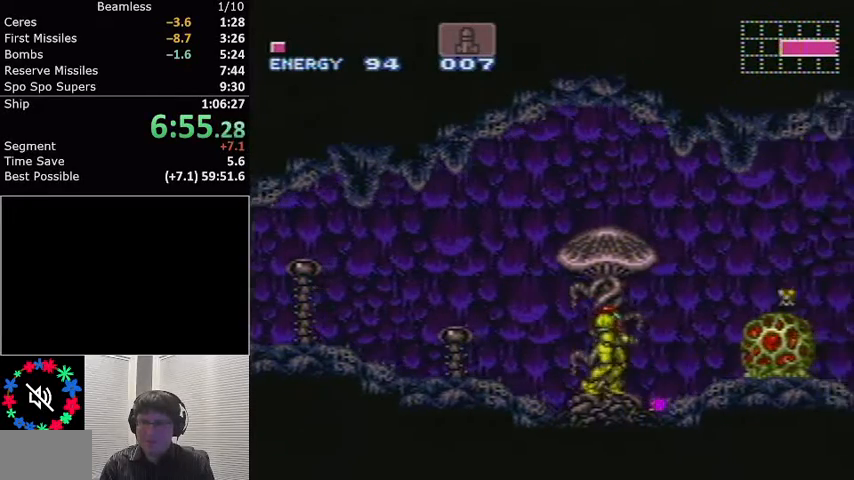
{"buttons": ["L1", "DPAD_LEFT"], "events": [[134, "DPAD_RIGHT", "down"], [234, "DPAD_RIGHT", "up"], [300, "DPAD_LEFT", "down"]]}
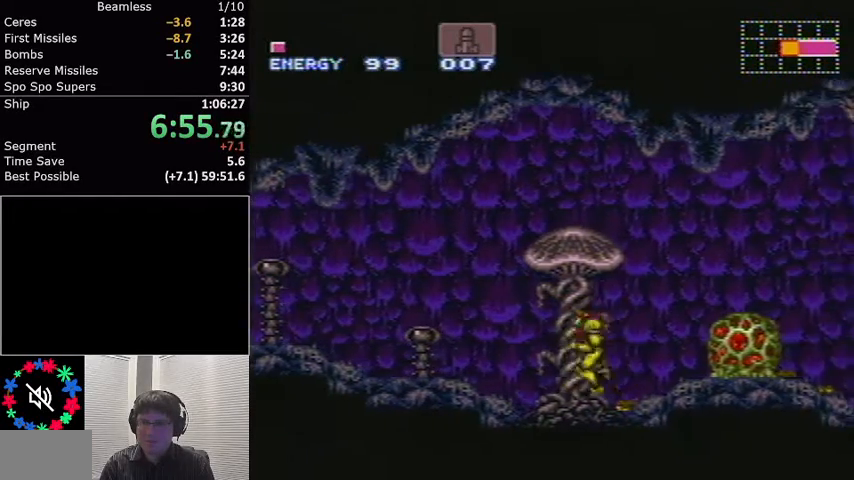
{"buttons": ["L1", "DPAD_LEFT"], "events": []}
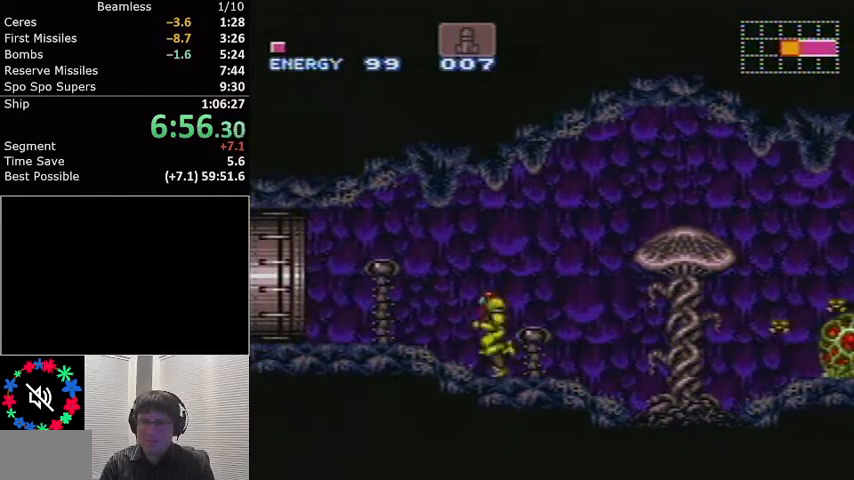
{"buttons": ["L1", "DPAD_LEFT"], "events": []}
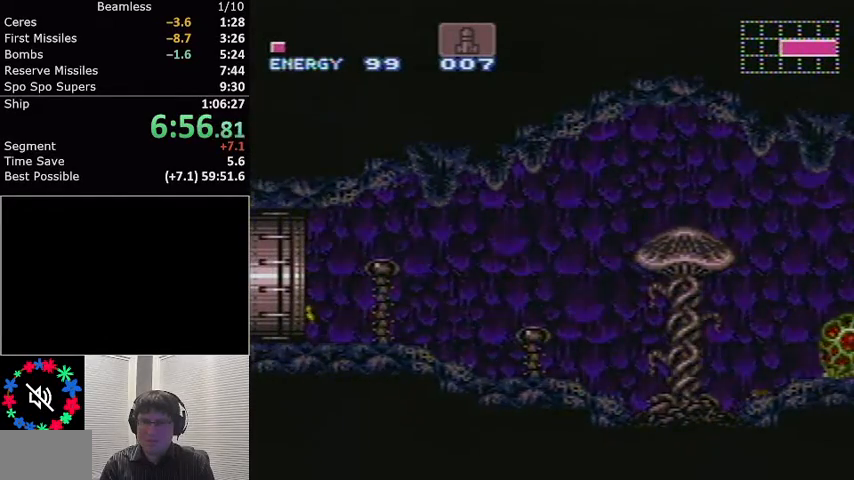
{"buttons": ["L1", "DPAD_LEFT"], "events": []}
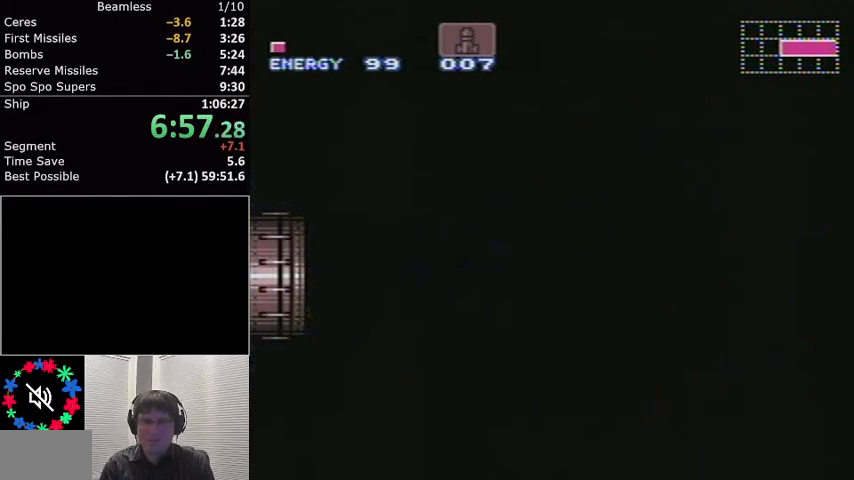
{"buttons": ["L1", "DPAD_LEFT"], "events": []}
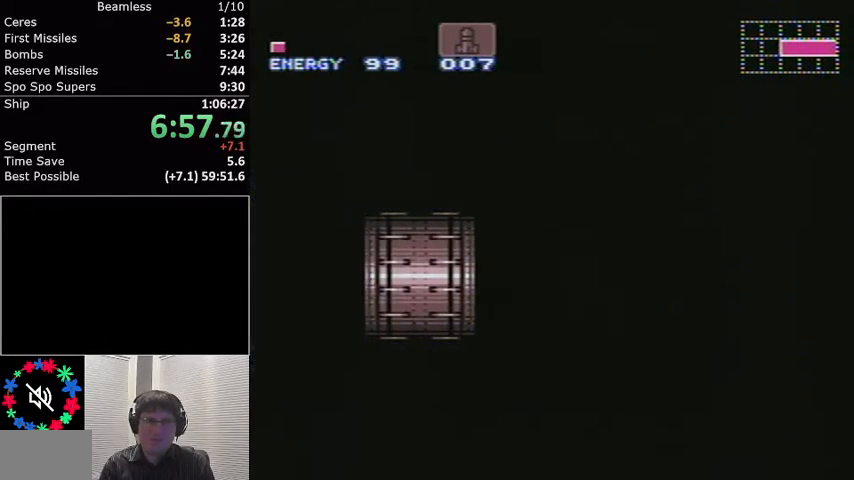
{"buttons": ["L1", "DPAD_LEFT"], "events": []}
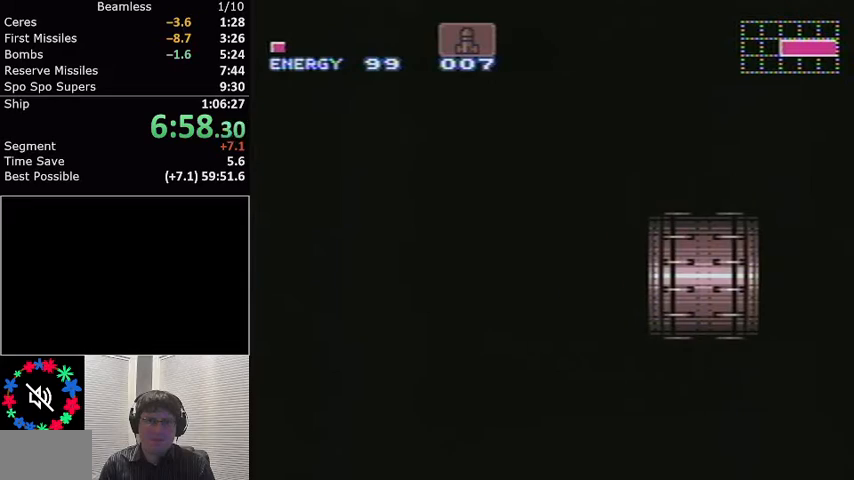
{"buttons": ["L1", "DPAD_LEFT"], "events": []}
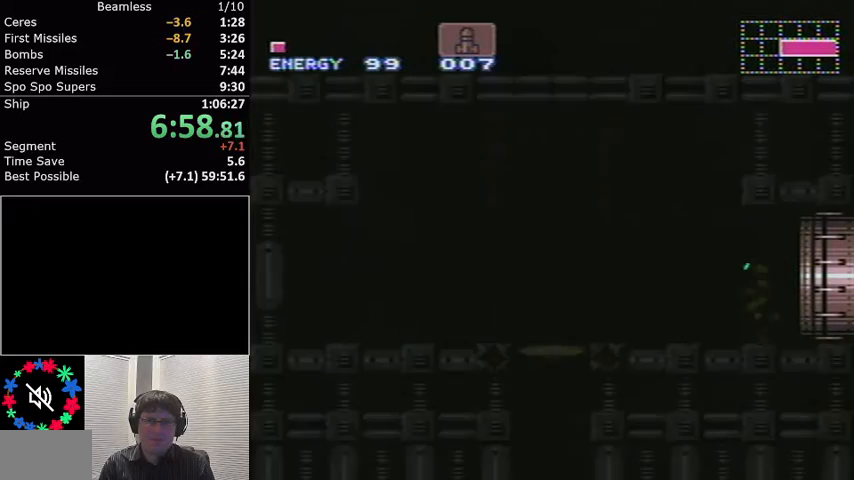
{"buttons": ["L1", "DPAD_LEFT"], "events": []}
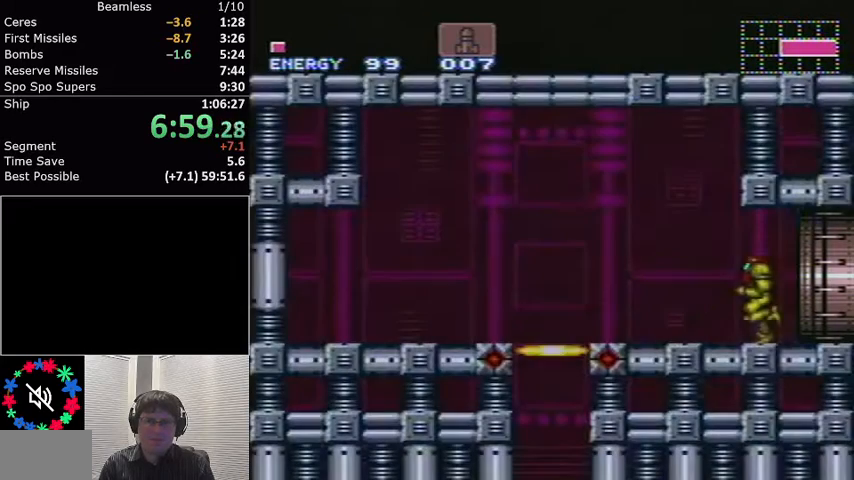
{"buttons": [], "events": [[234, "DPAD_LEFT", "up"], [234, "R1", "down"], [267, "L1", "up"], [300, "DPAD_DOWN", "down"], [401, "DPAD_DOWN", "up"], [467, "R1", "up"]]}